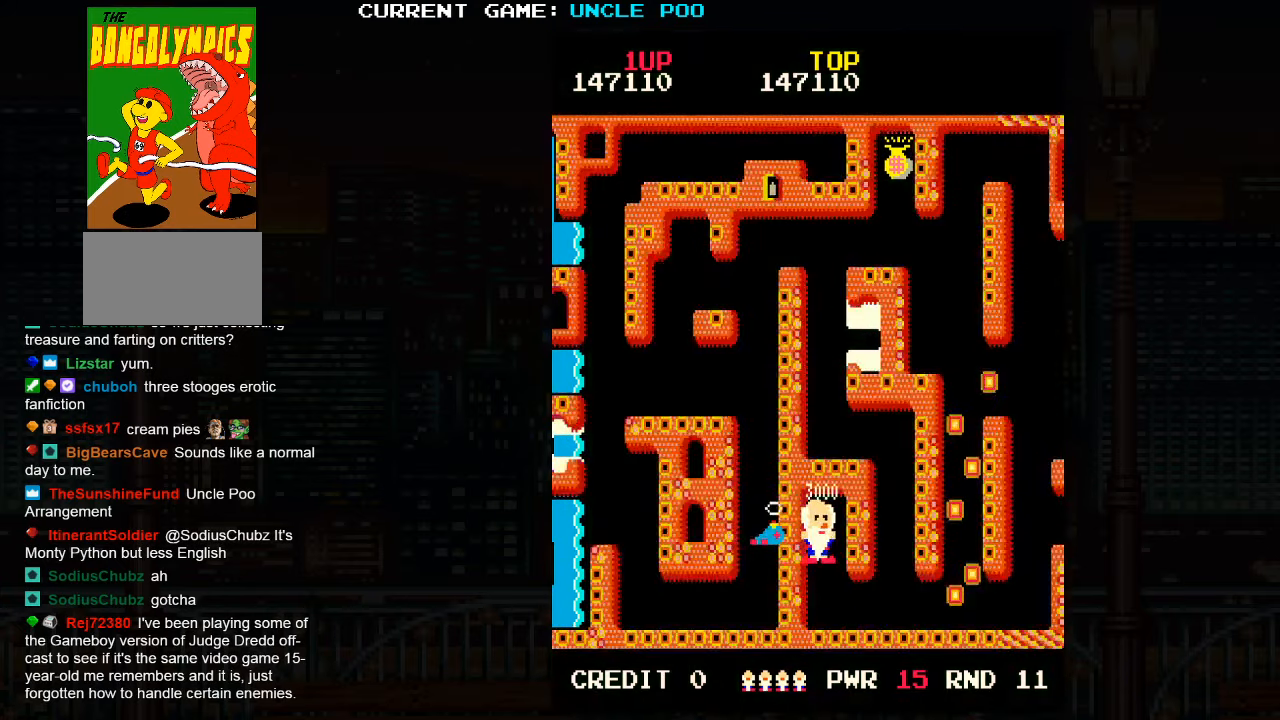
Gameplay with a controller (arcade stick); each line is a JSON object with the inputs held at the frame after it. "events" lists button and stick changes between this image and that frame as [ms after this image, input, new state], when the widget could be followed in between. Not read: L3 R3.
{"buttons": [], "left_stick": "center", "events": []}
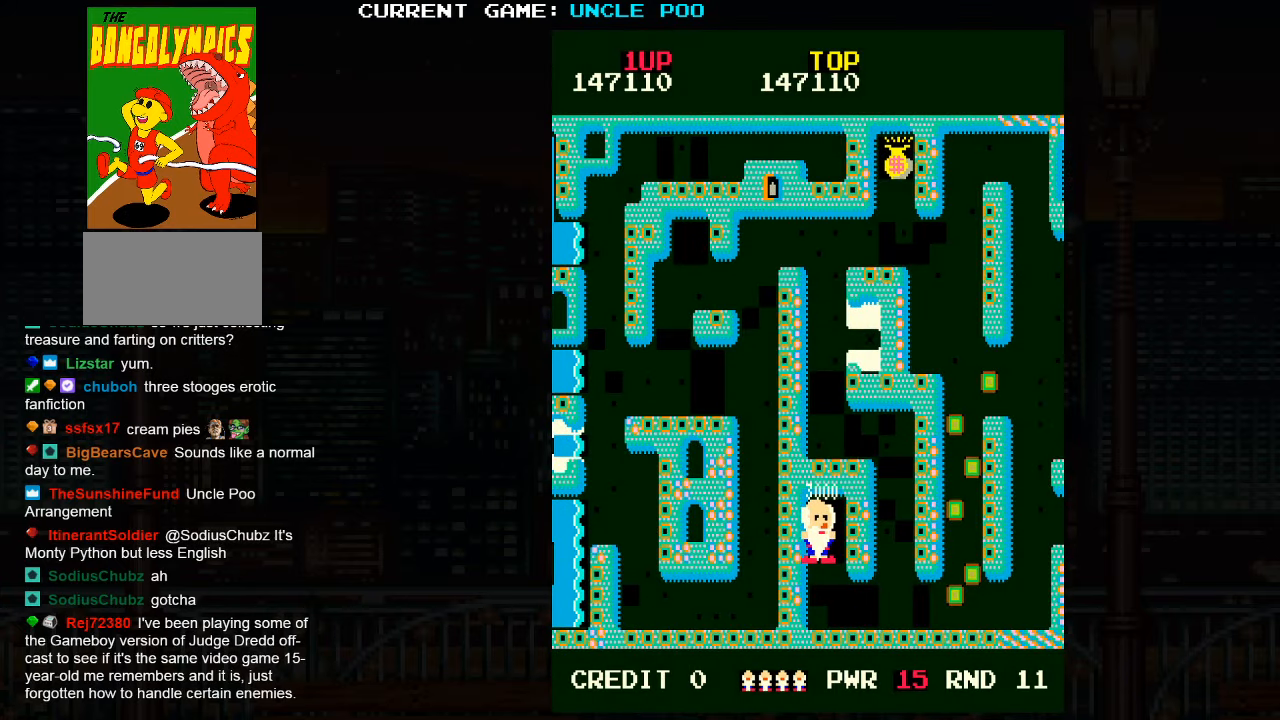
{"buttons": [], "left_stick": "center", "events": []}
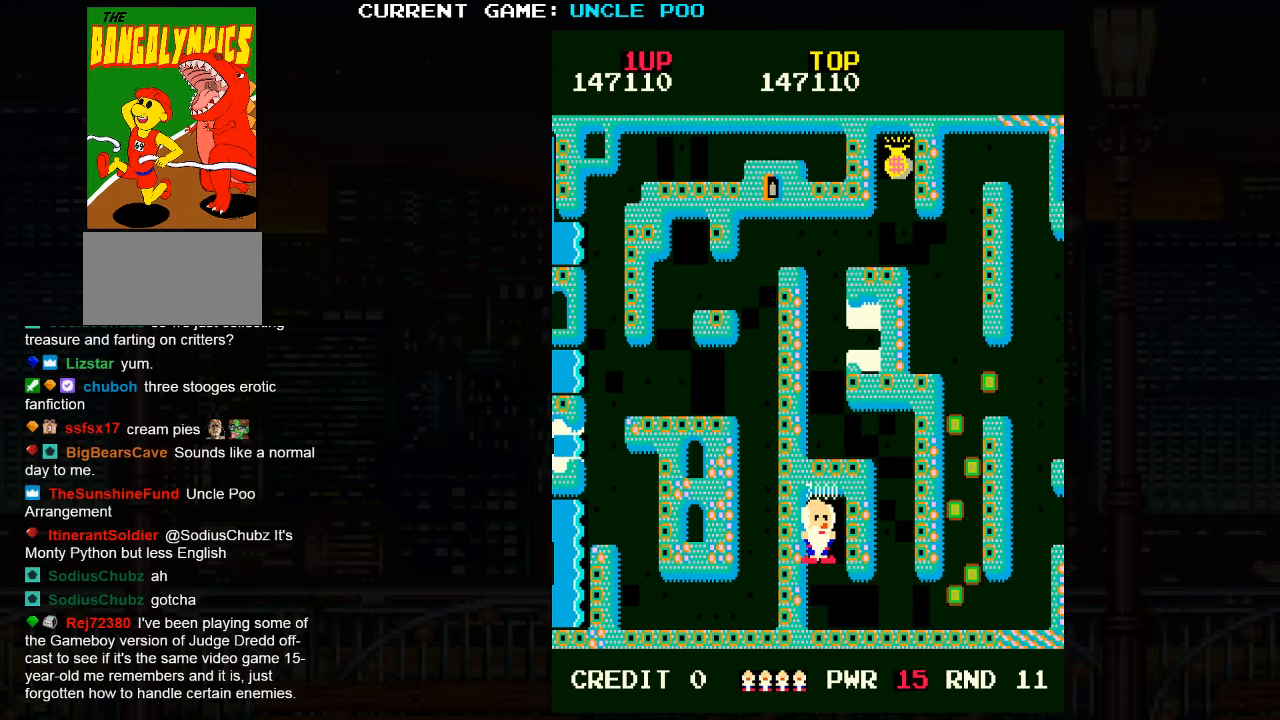
{"buttons": ["TRIANGLE"], "left_stick": "center", "events": [[200, "SQUARE", "down"], [300, "SQUARE", "up"], [467, "TRIANGLE", "down"]]}
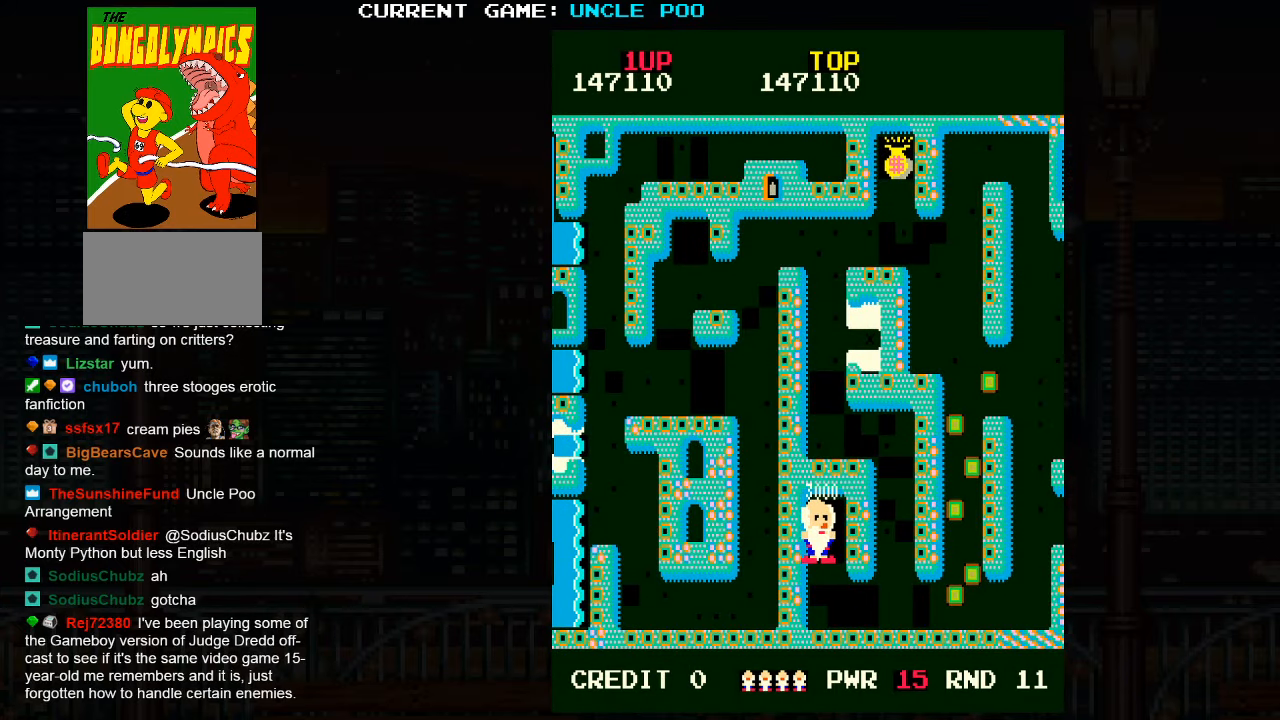
{"buttons": ["TRIANGLE"], "left_stick": "center", "events": [[50, "SQUARE", "down"], [167, "TRIANGLE", "up"], [234, "SQUARE", "up"], [500, "TRIANGLE", "down"]]}
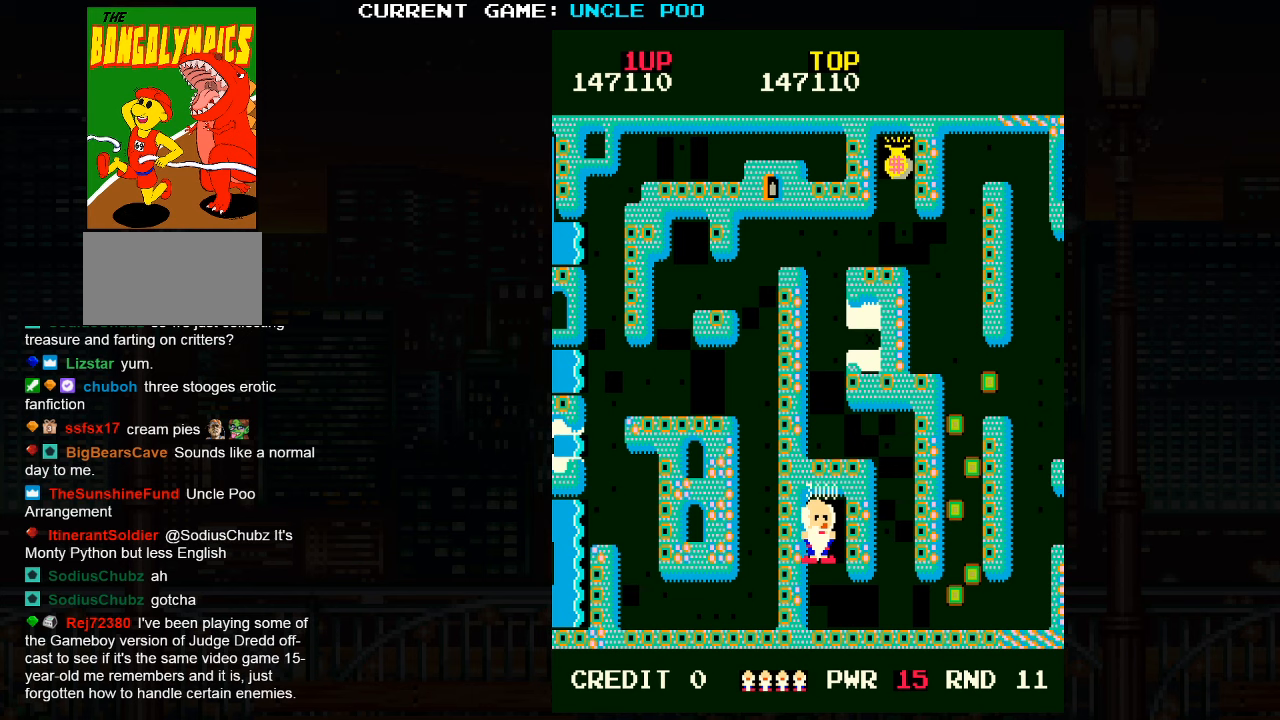
{"buttons": ["SQUARE", "TRIANGLE"], "left_stick": "center", "events": [[67, "TRIANGLE", "up"], [317, "SQUARE", "down"], [384, "TRIANGLE", "down"]]}
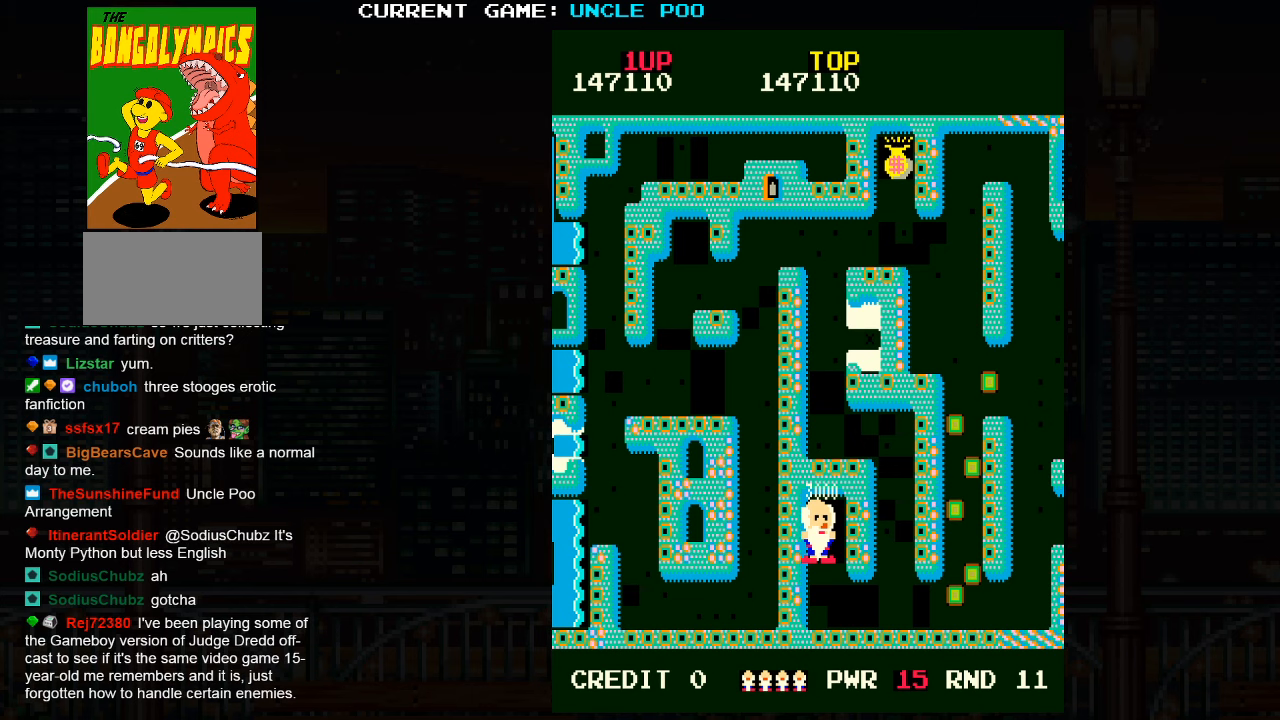
{"buttons": [], "left_stick": "center", "events": [[17, "TRIANGLE", "up"], [67, "SQUARE", "up"], [300, "TRIANGLE", "down"], [384, "TRIANGLE", "up"]]}
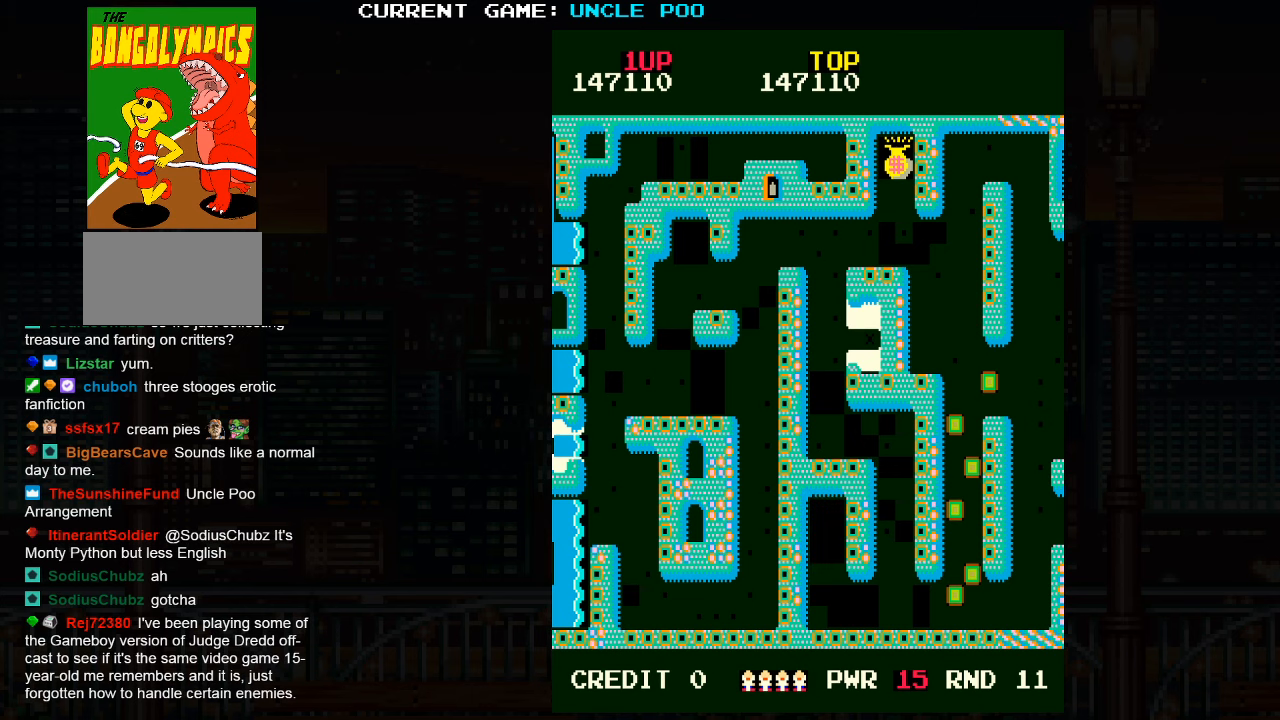
{"buttons": [], "left_stick": "center", "events": [[117, "SQUARE", "down"], [184, "SQUARE", "up"], [217, "TRIANGLE", "down"], [284, "TRIANGLE", "up"], [417, "SQUARE", "down"], [484, "SQUARE", "up"]]}
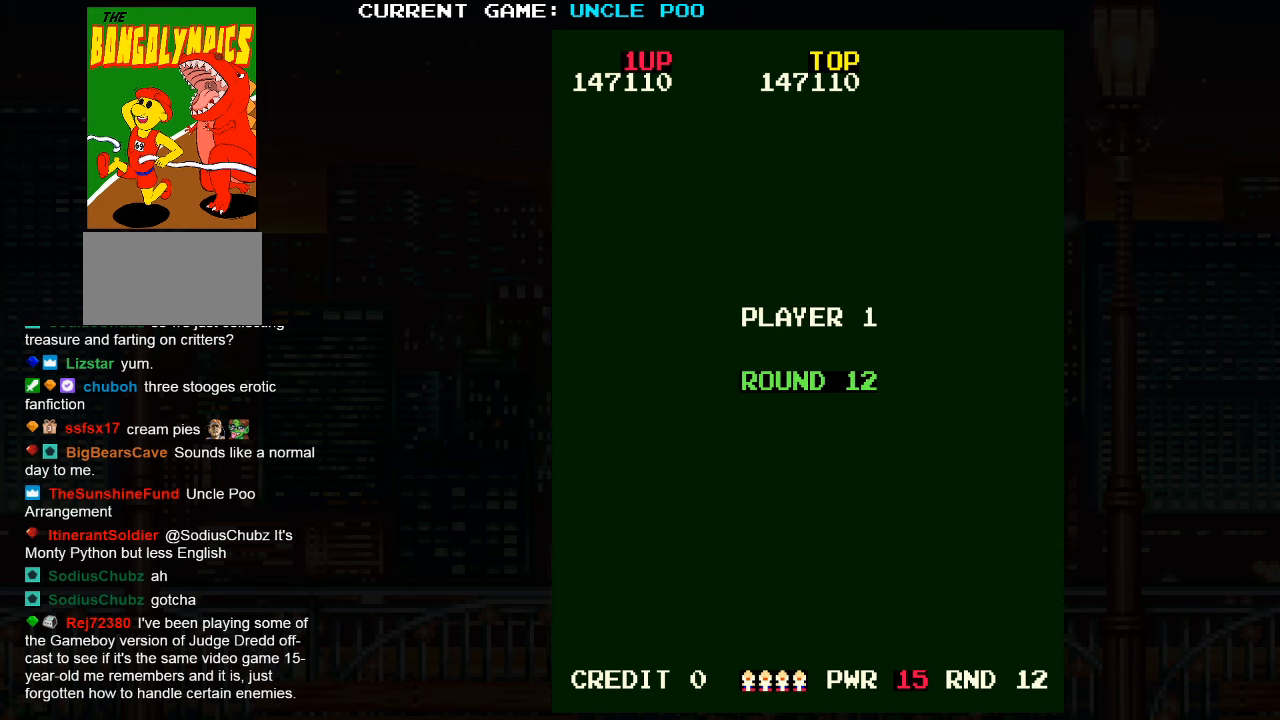
{"buttons": [], "left_stick": "center", "events": [[100, "TRIANGLE", "down"], [167, "TRIANGLE", "up"], [334, "SQUARE", "down"], [400, "SQUARE", "up"], [434, "TRIANGLE", "down"], [484, "TRIANGLE", "up"]]}
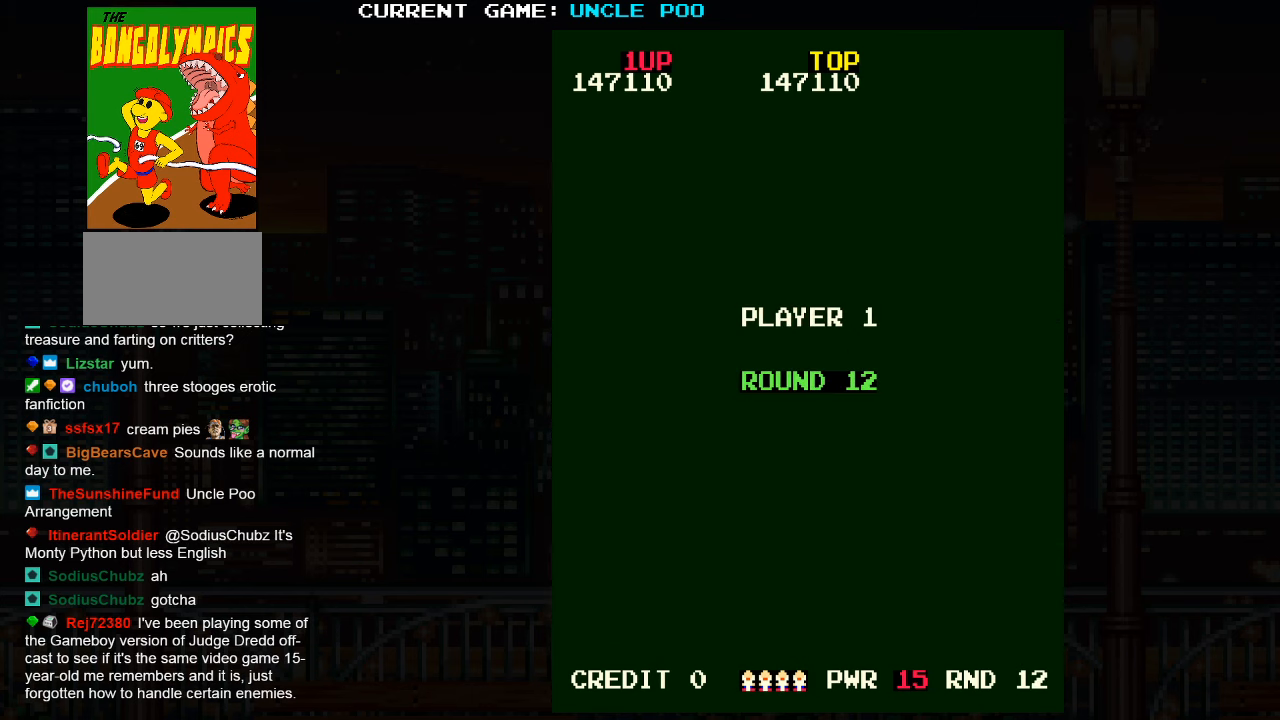
{"buttons": [], "left_stick": "center", "events": [[134, "SQUARE", "down"], [167, "SQUARE", "up"], [300, "TRIANGLE", "down"], [350, "TRIANGLE", "up"], [417, "SQUARE", "down"], [467, "SQUARE", "up"]]}
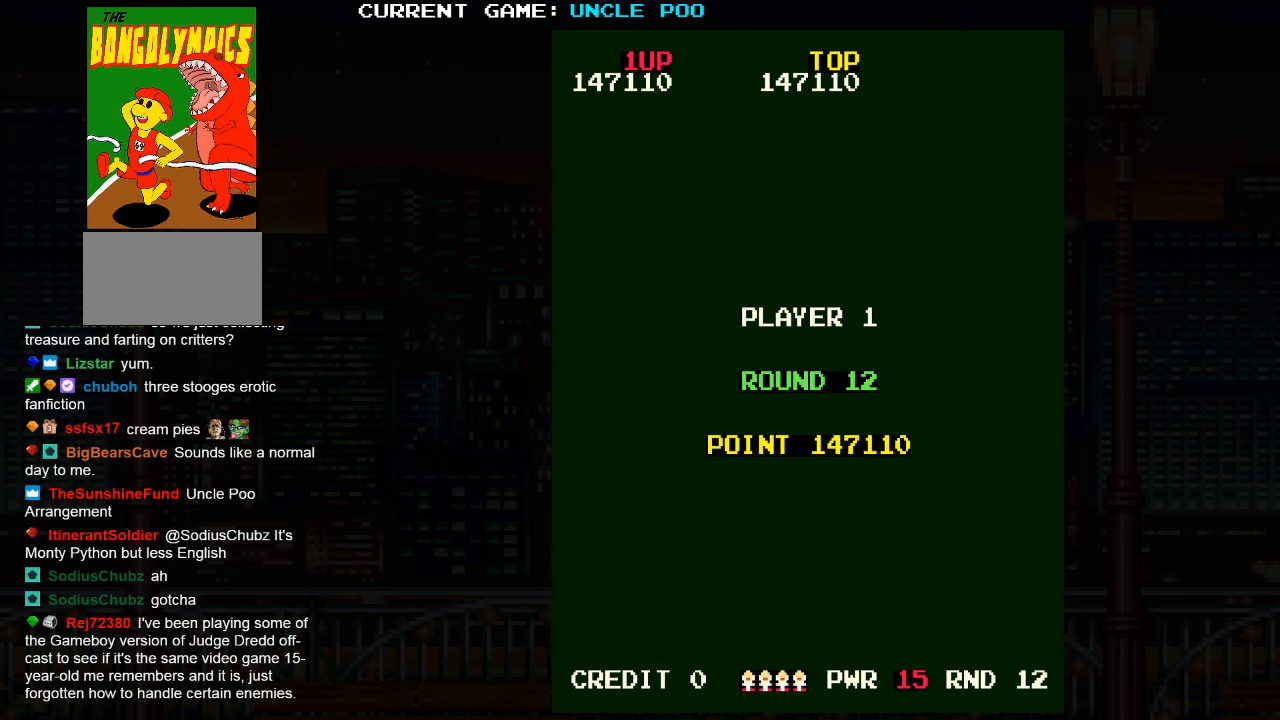
{"buttons": [], "left_stick": "center", "events": [[34, "TRIANGLE", "down"], [84, "TRIANGLE", "up"], [117, "SQUARE", "down"], [234, "R2", "down"], [234, "TRIANGLE", "down"], [267, "R2", "up"], [284, "SQUARE", "up"], [284, "TRIANGLE", "up"]]}
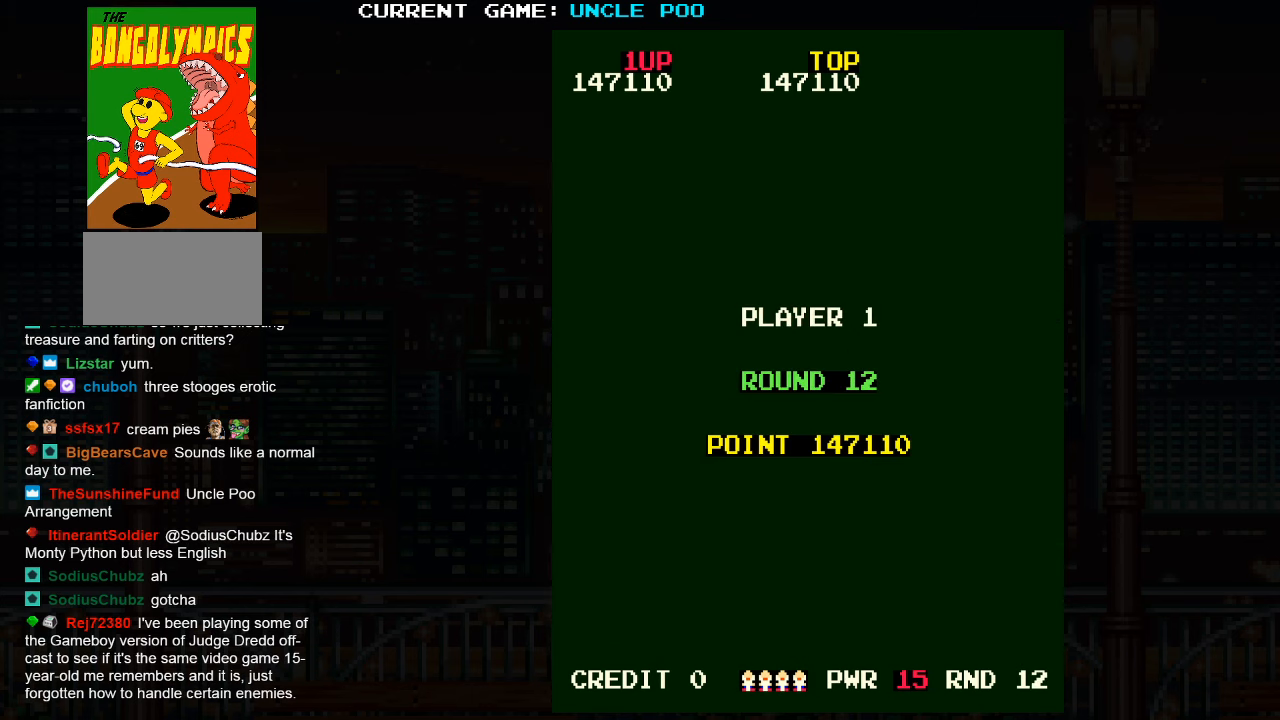
{"buttons": ["TRIANGLE"], "left_stick": "center", "events": [[84, "TRIANGLE", "down"], [134, "TRIANGLE", "up"], [250, "SQUARE", "down"], [317, "SQUARE", "up"], [450, "TRIANGLE", "down"]]}
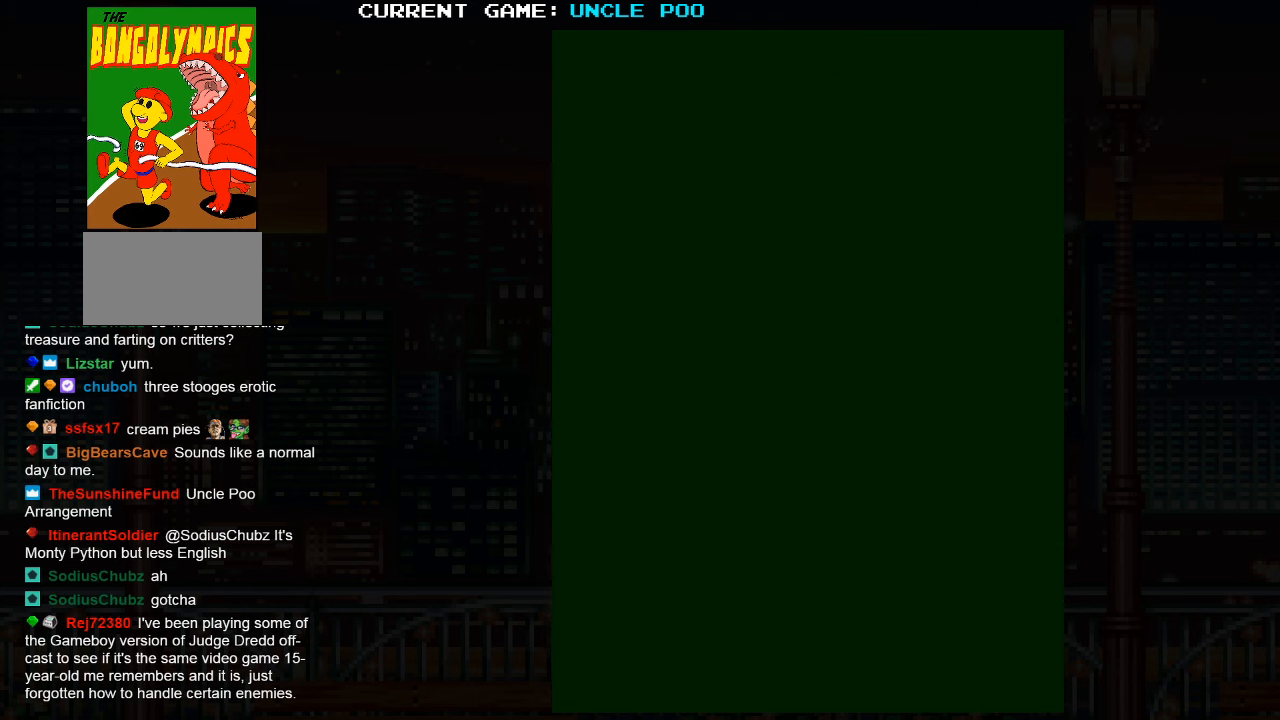
{"buttons": [], "left_stick": "center", "events": [[50, "TRIANGLE", "up"], [117, "SQUARE", "down"], [334, "SQUARE", "up"], [350, "TRIANGLE", "down"], [467, "TRIANGLE", "up"]]}
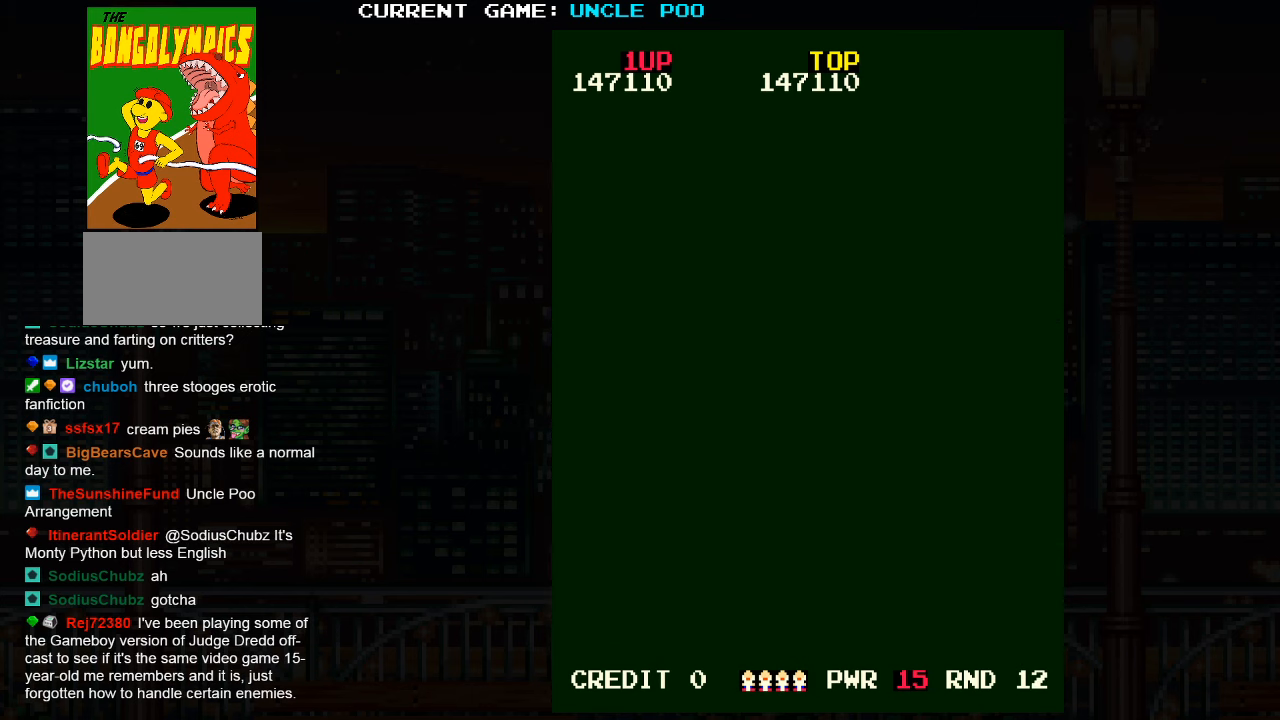
{"buttons": [], "left_stick": "center", "events": []}
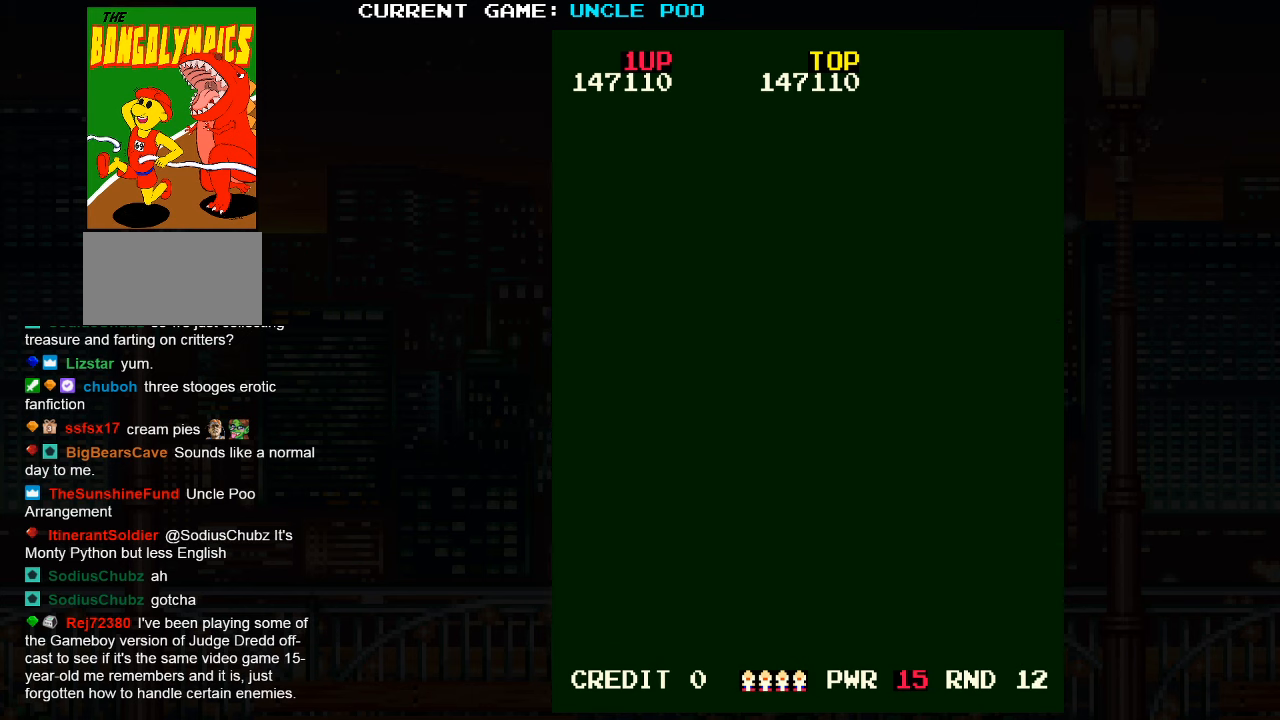
{"buttons": [], "left_stick": "down-right", "events": [[117, "left_stick", "right"], [350, "left_stick", "down-right"]]}
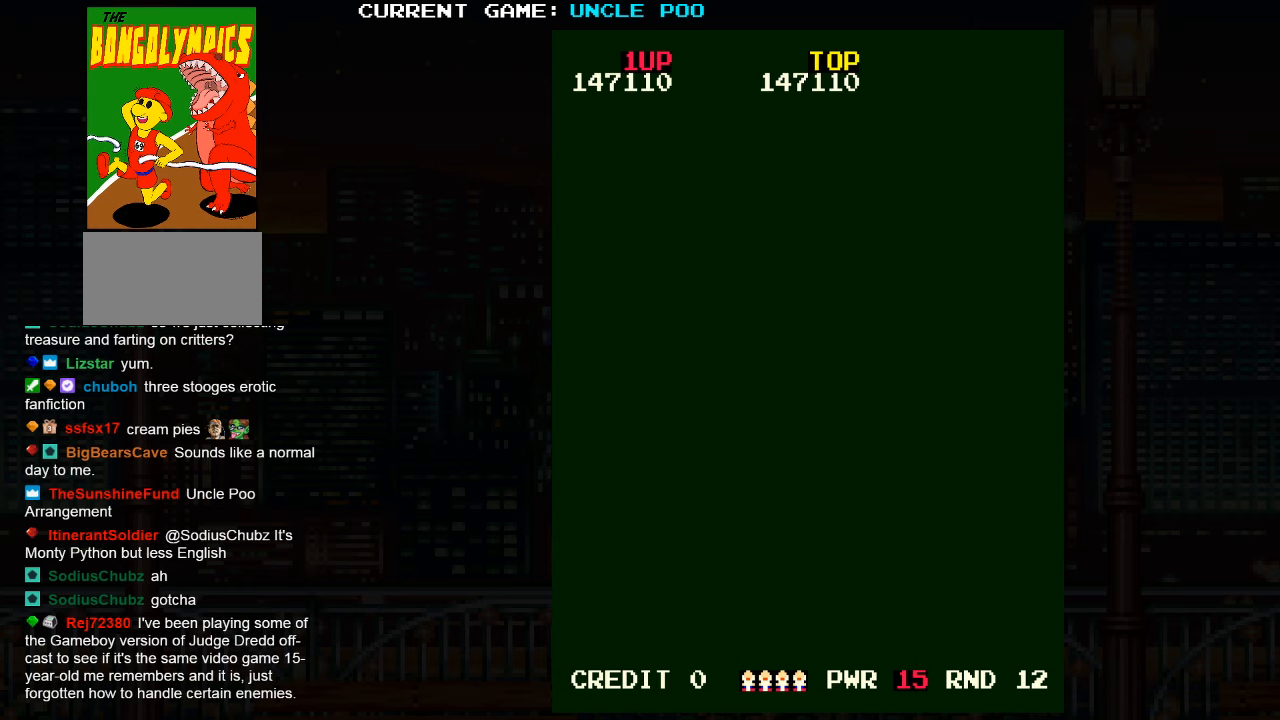
{"buttons": [], "left_stick": "down-right", "events": []}
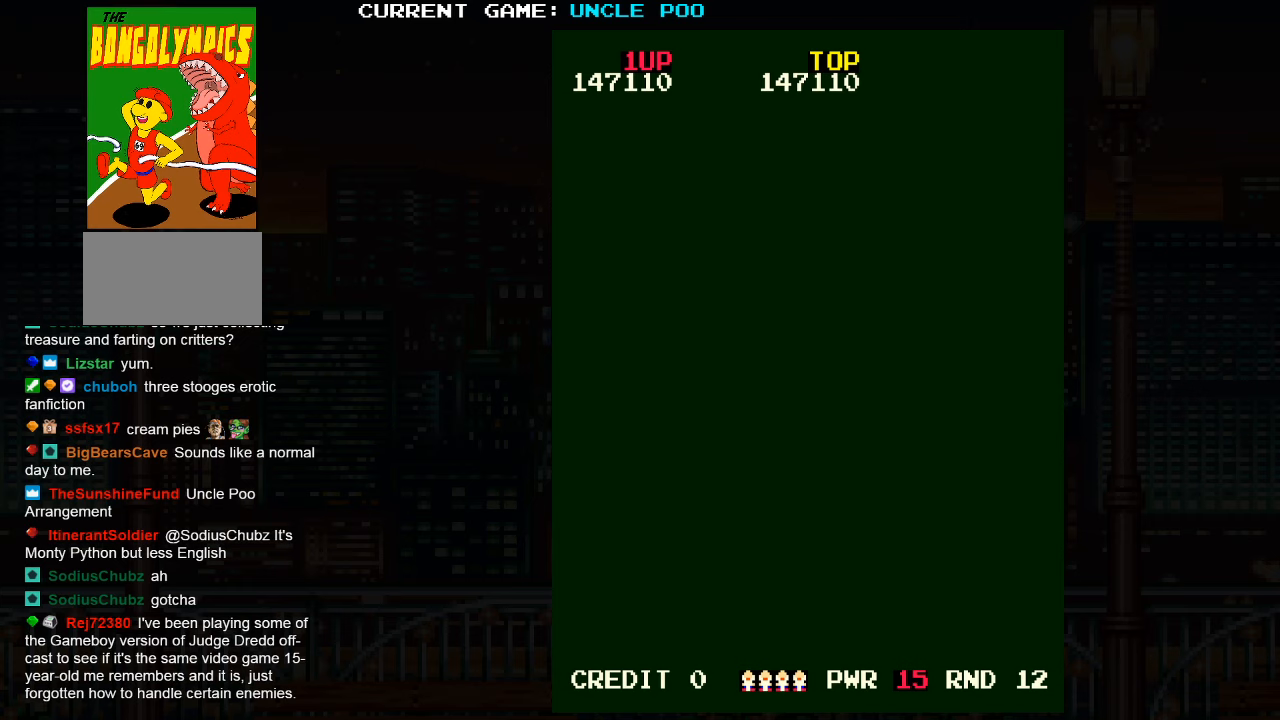
{"buttons": [], "left_stick": "down-right", "events": []}
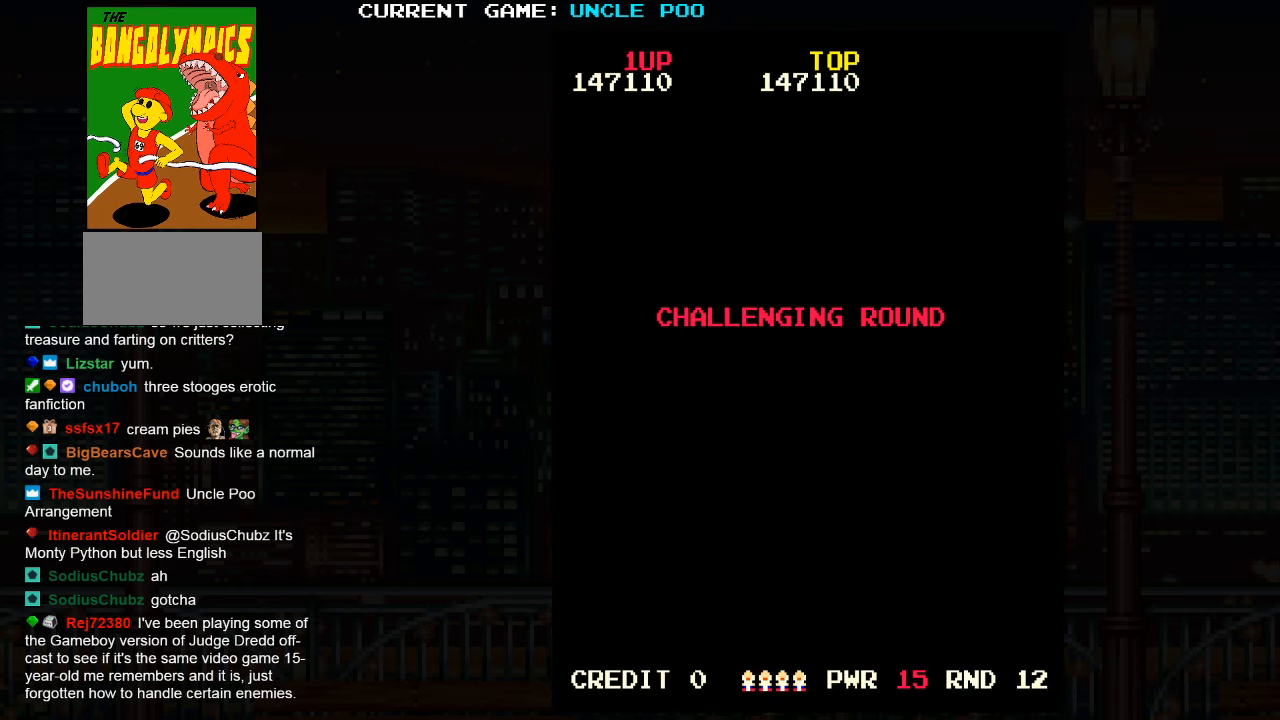
{"buttons": [], "left_stick": "down-right", "events": []}
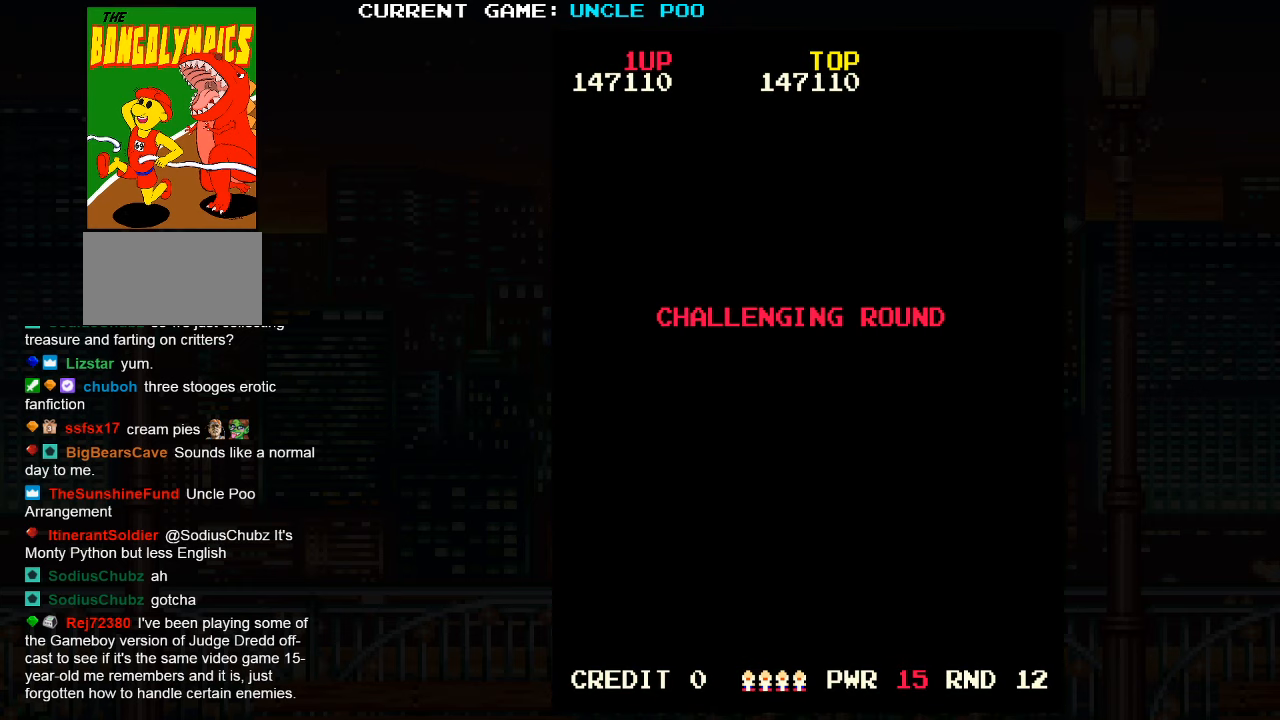
{"buttons": [], "left_stick": "center", "events": [[366, "left_stick", "center"]]}
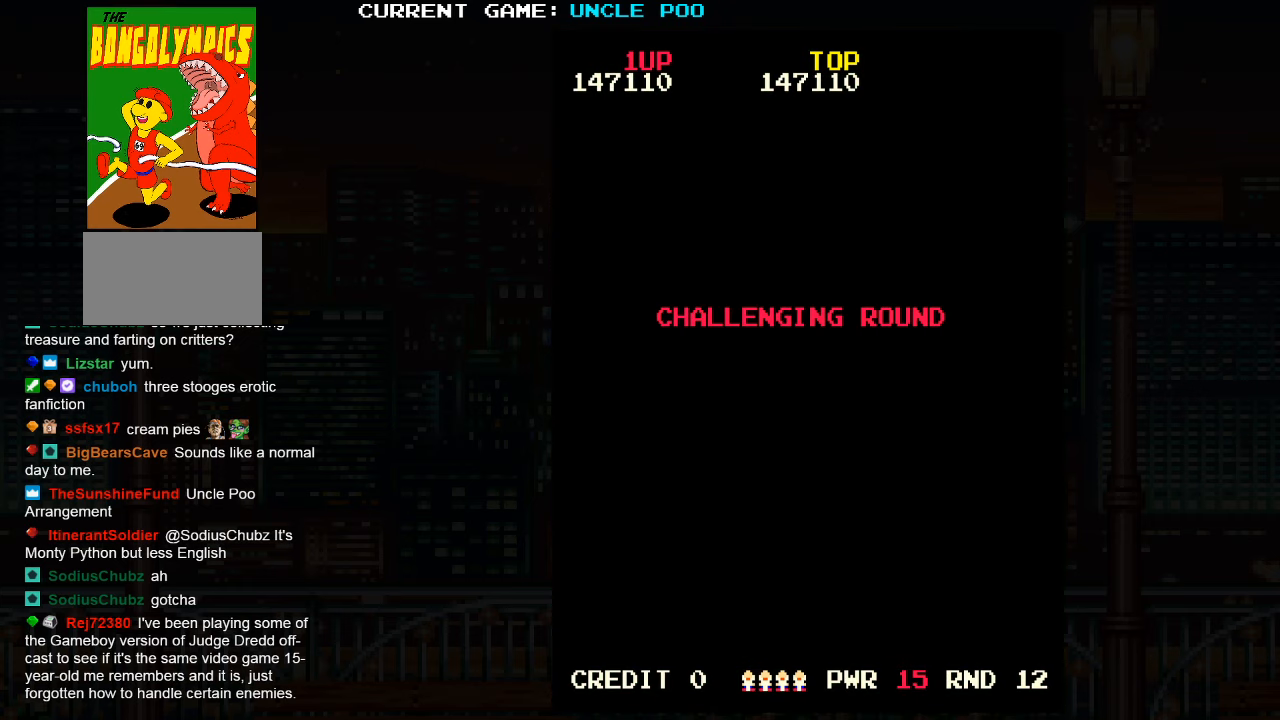
{"buttons": [], "left_stick": "up-left", "events": [[400, "left_stick", "up-left"]]}
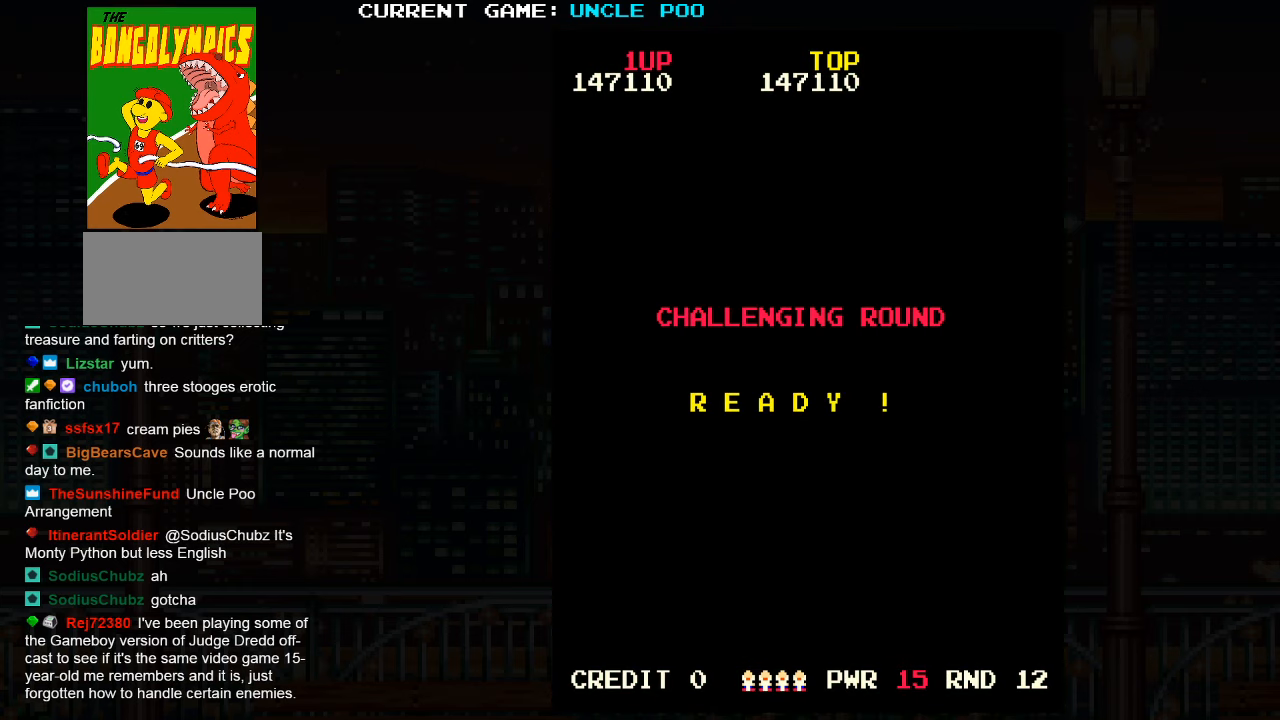
{"buttons": [], "left_stick": "up-left", "events": []}
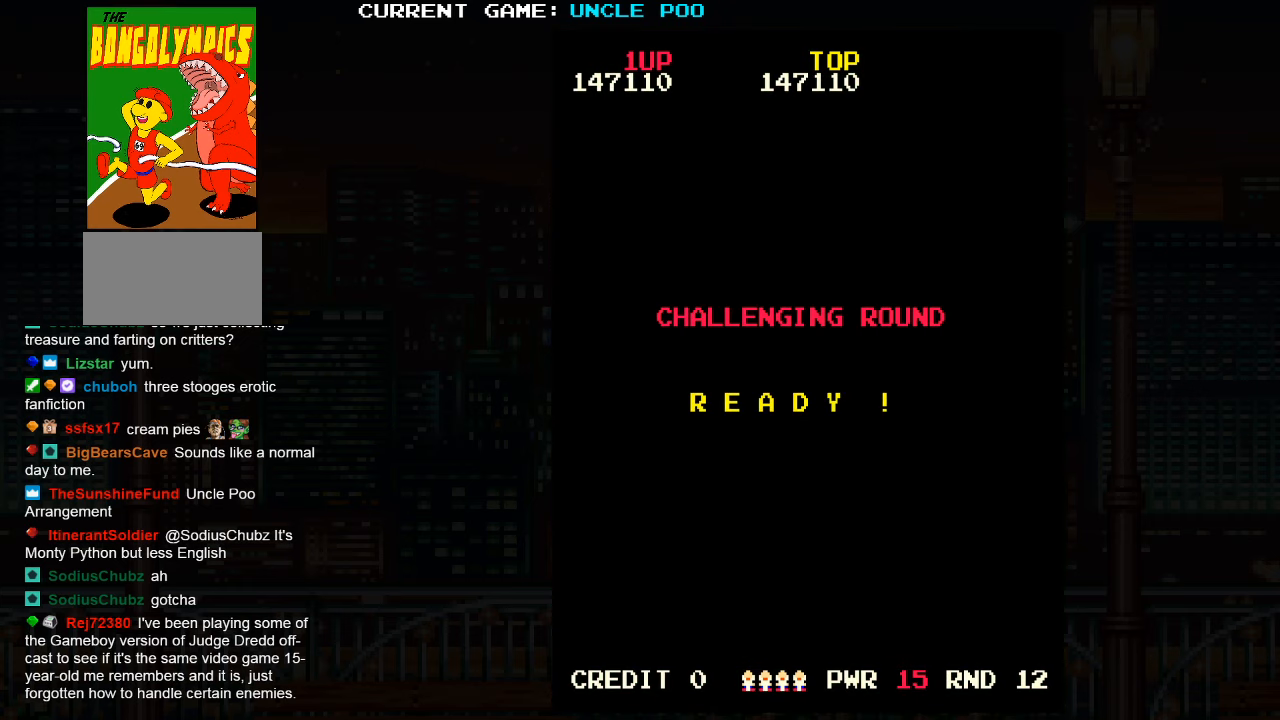
{"buttons": [], "left_stick": "up-left", "events": []}
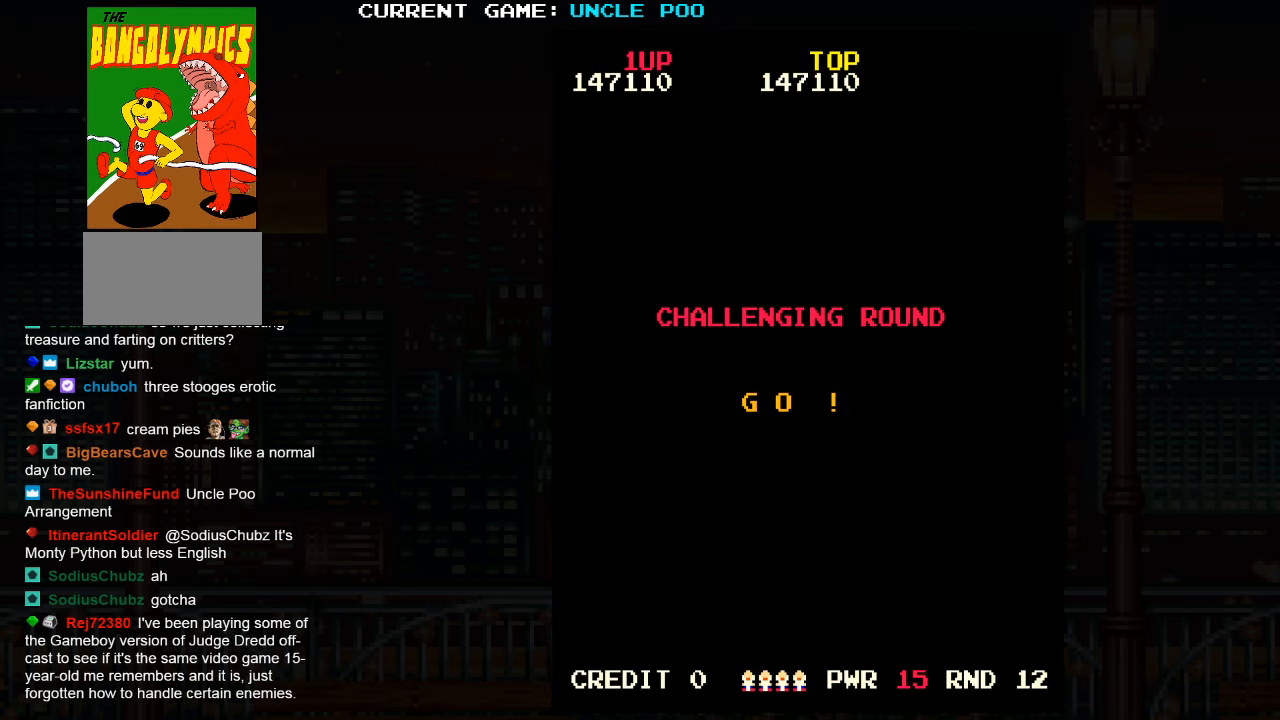
{"buttons": [], "left_stick": "up-left", "events": []}
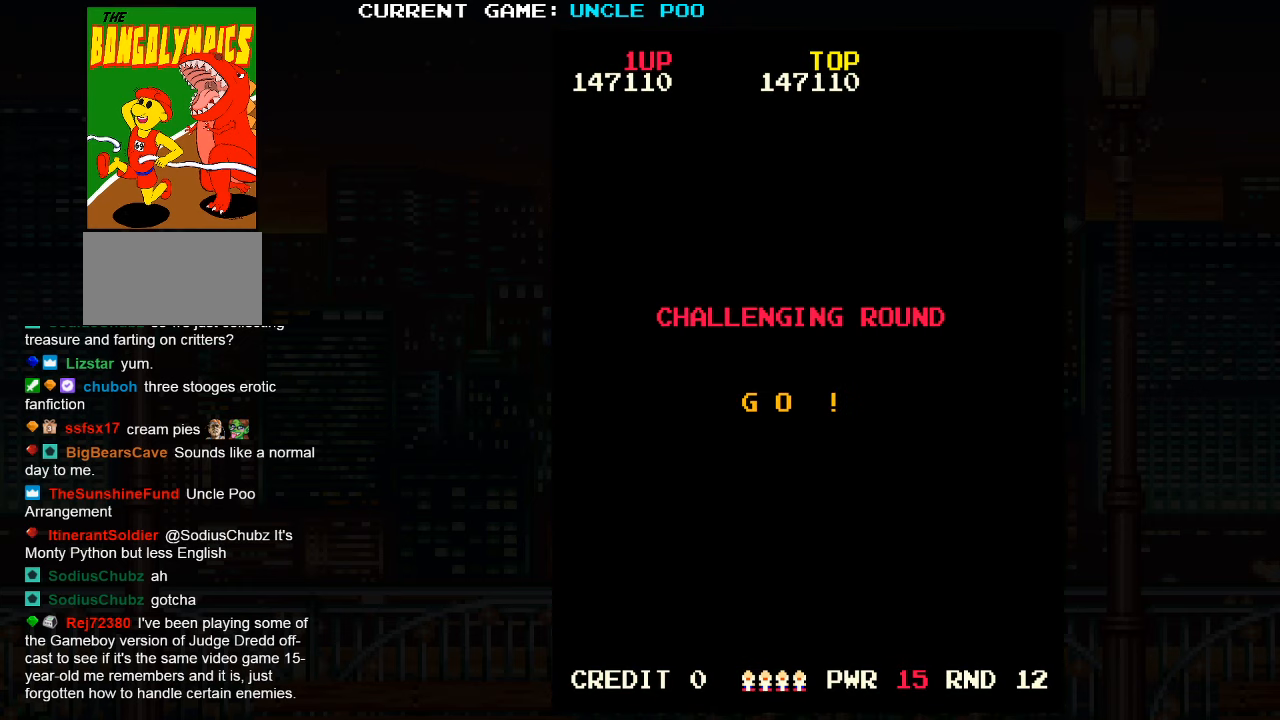
{"buttons": [], "left_stick": "up-left", "events": [[366, "SQUARE", "down"], [450, "SQUARE", "up"]]}
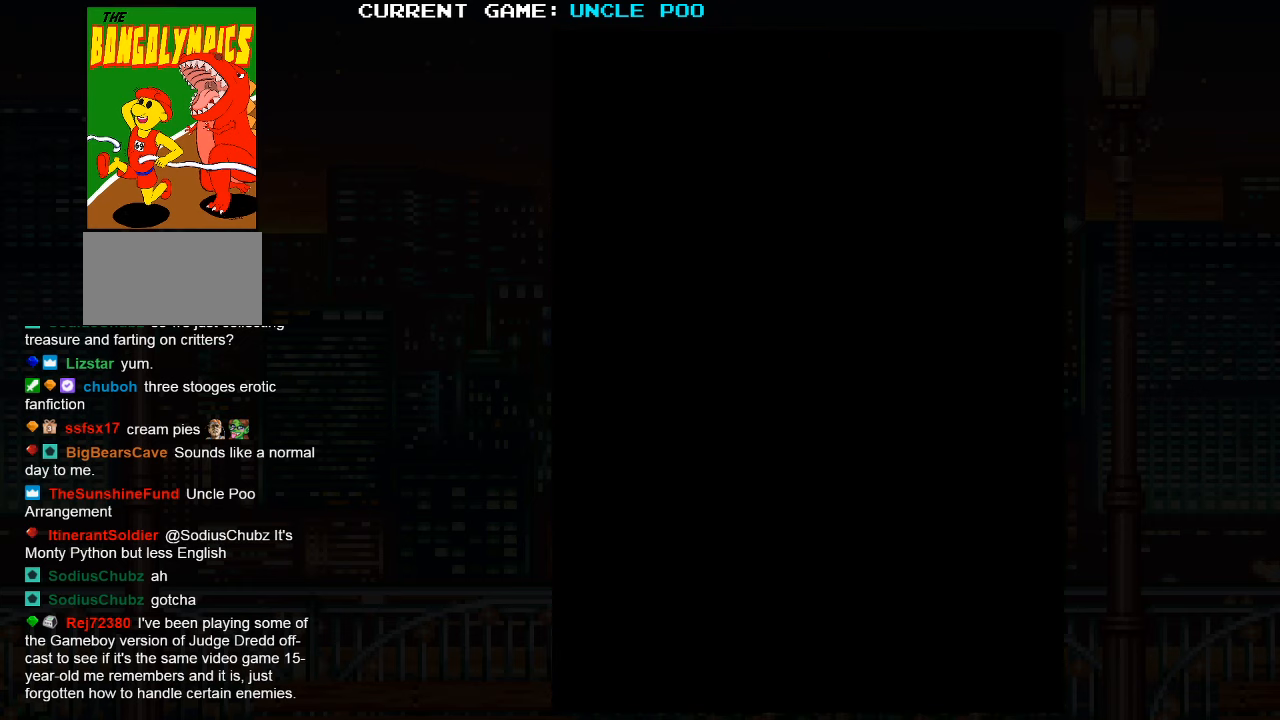
{"buttons": [], "left_stick": "up-left", "events": [[217, "SQUARE", "down"], [367, "SQUARE", "up"]]}
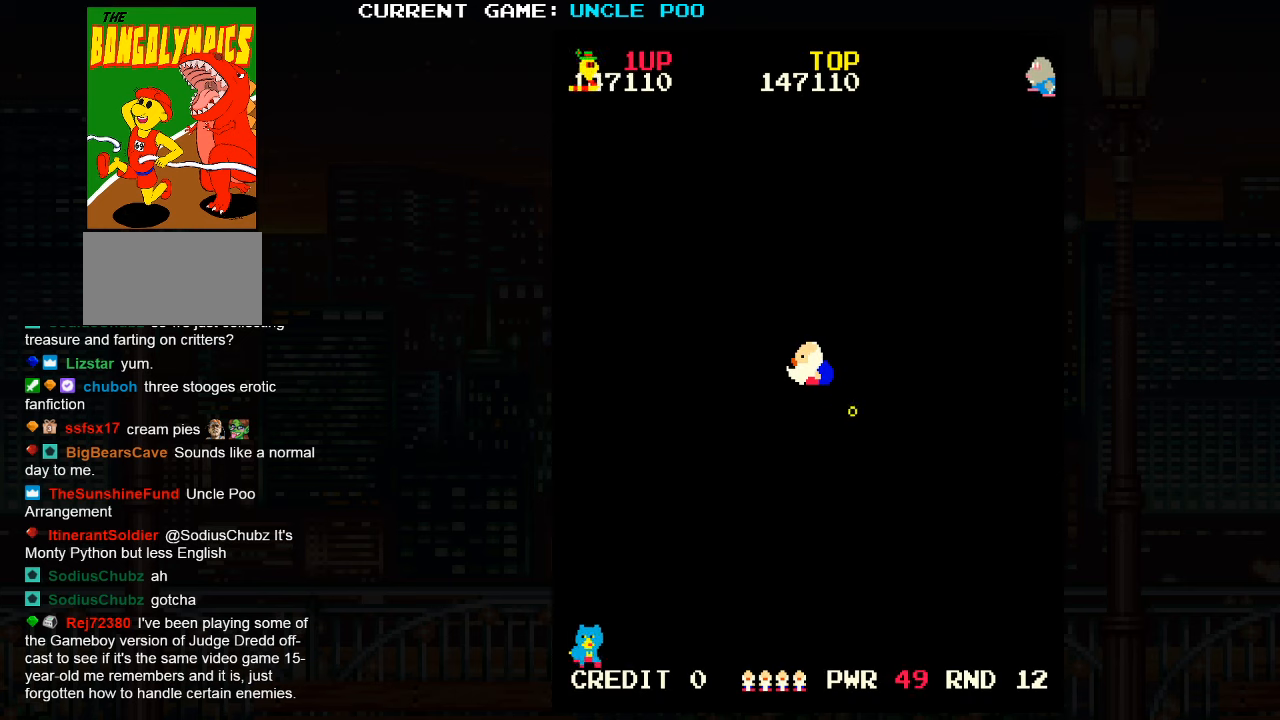
{"buttons": [], "left_stick": "down-right", "events": [[17, "SQUARE", "down"], [133, "SQUARE", "up"], [250, "left_stick", "up-right"], [300, "left_stick", "down-right"], [417, "SQUARE", "down"], [500, "SQUARE", "up"]]}
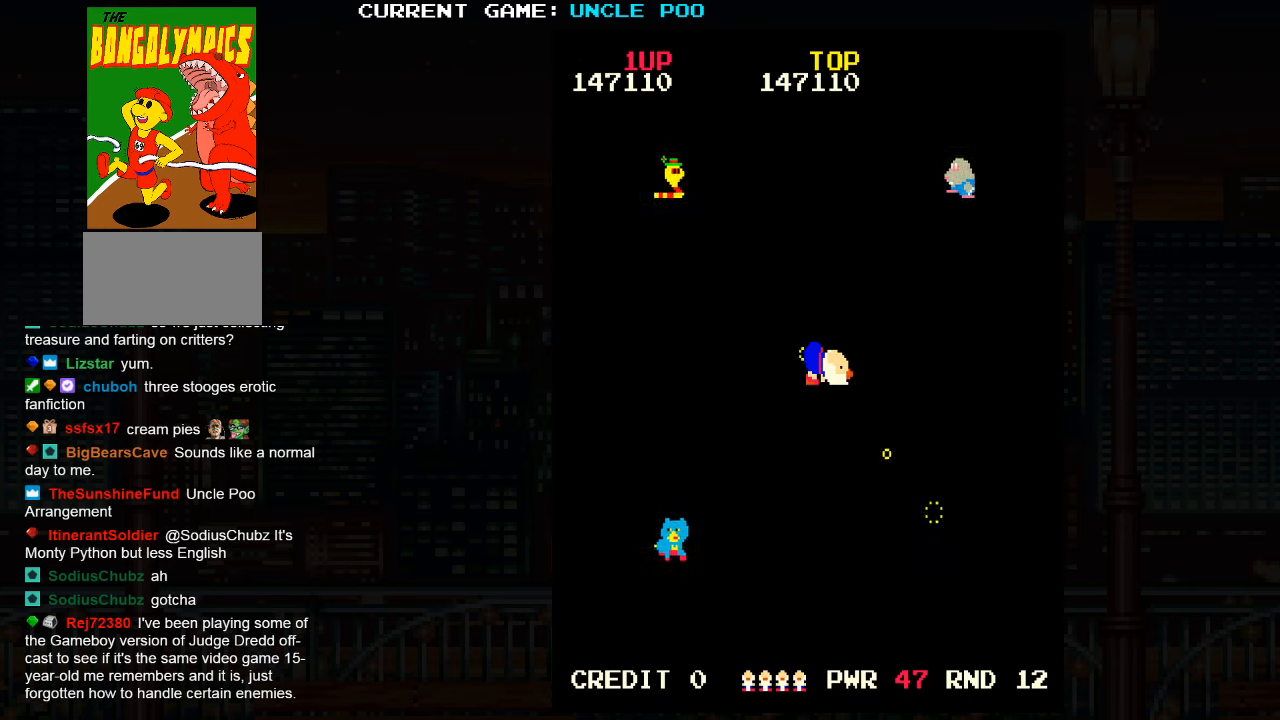
{"buttons": [], "left_stick": "up-right", "events": [[200, "SQUARE", "down"], [283, "SQUARE", "up"], [400, "left_stick", "up-right"]]}
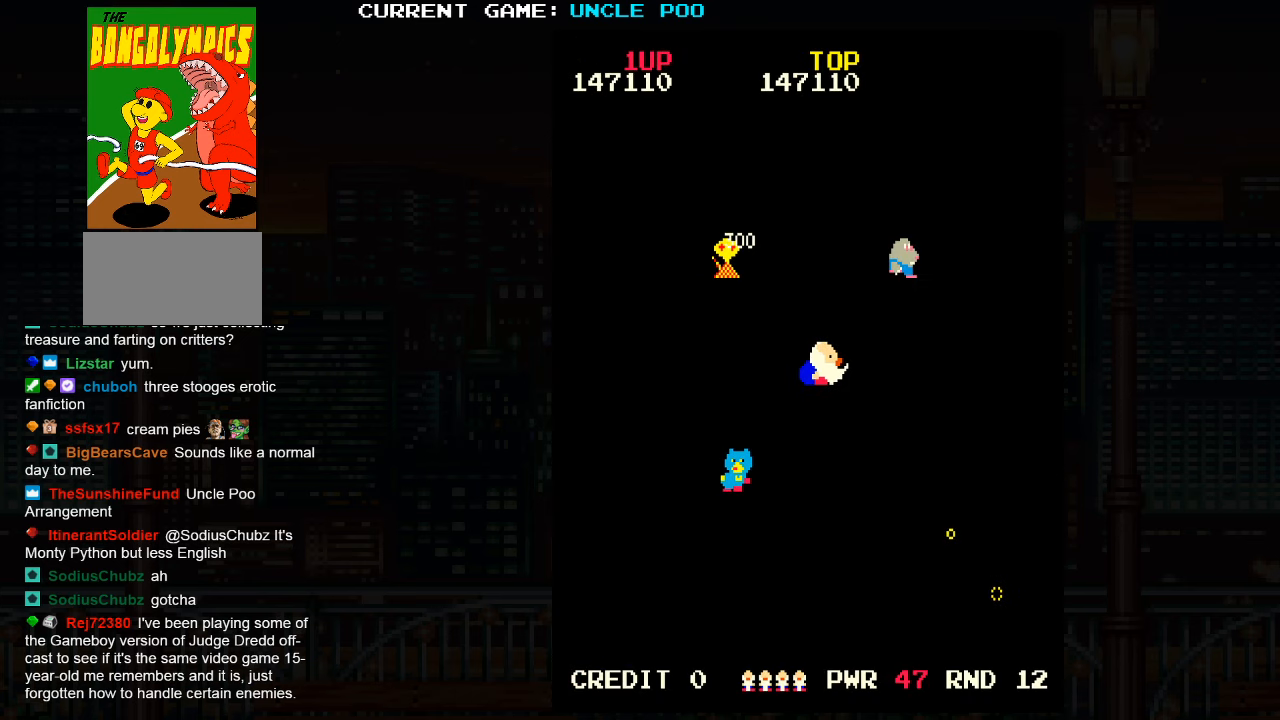
{"buttons": [], "left_stick": "right", "events": [[17, "SQUARE", "down"], [83, "SQUARE", "up"], [150, "left_stick", "left"], [200, "left_stick", "down-left"], [417, "SQUARE", "down"], [450, "SQUARE", "up"], [500, "left_stick", "right"]]}
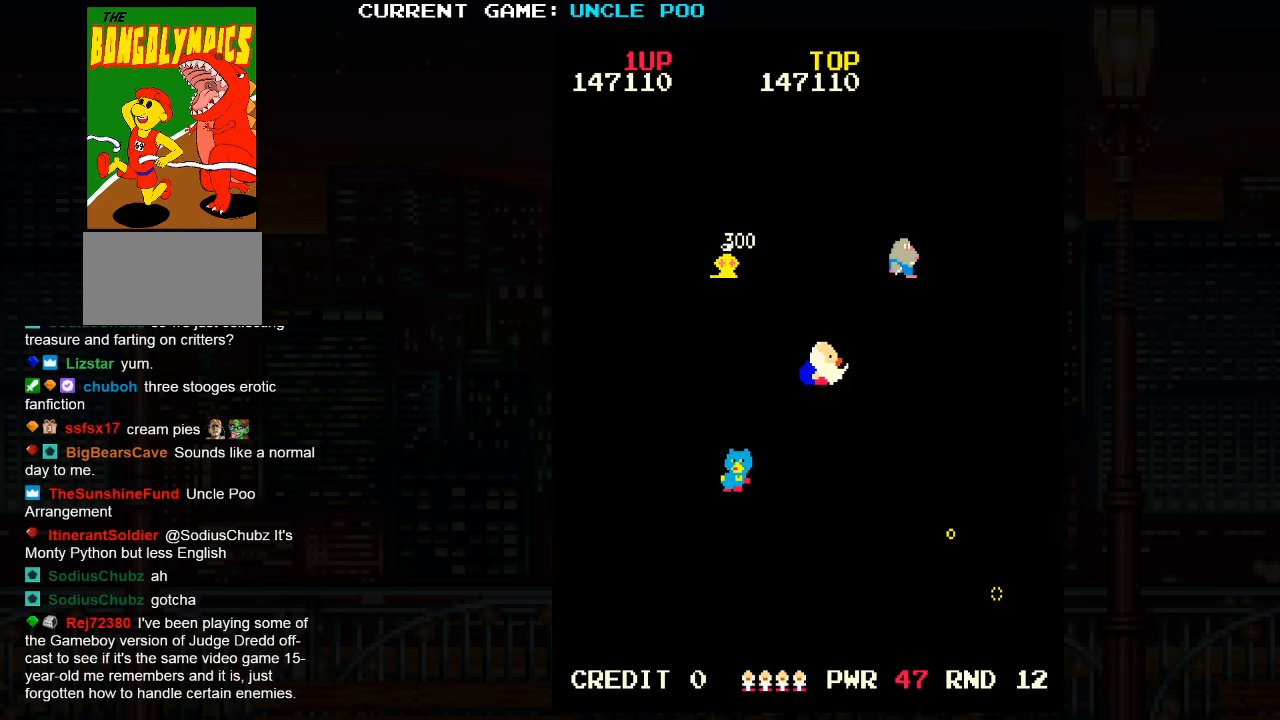
{"buttons": [], "left_stick": "center", "events": [[33, "left_stick", "up-right"], [117, "SQUARE", "down"], [200, "SQUARE", "up"], [350, "SQUARE", "down"], [433, "SQUARE", "up"], [483, "left_stick", "center"]]}
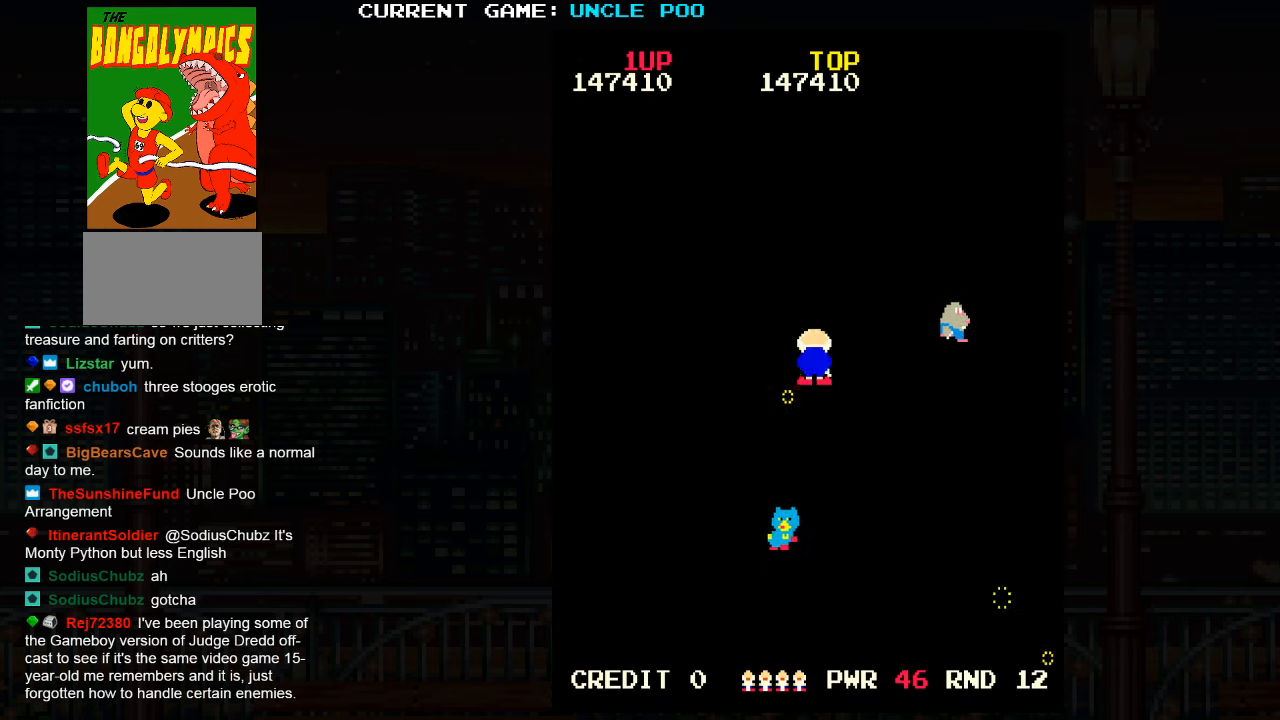
{"buttons": [], "left_stick": "center", "events": [[17, "left_stick", "left"], [100, "left_stick", "down-left"], [483, "left_stick", "center"]]}